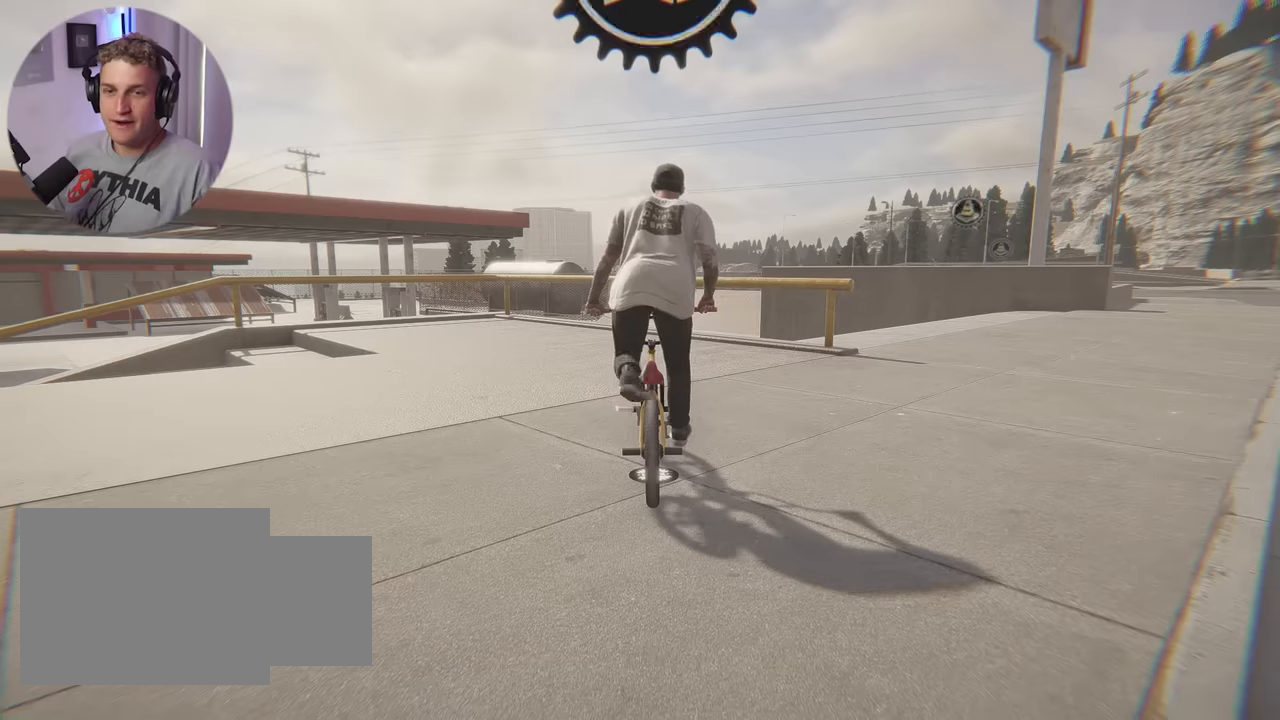
Gameplay with a controller (Xbox layout); each line is a JSON object with the inputs held at the frame after it. "events" lists button and stick changes between this image and that frame as [ms after this image, input, new state], when the widget could be followed in between.
{"buttons": [], "left_stick": "center", "right_stick": "center", "events": [[133, "B", "up"]]}
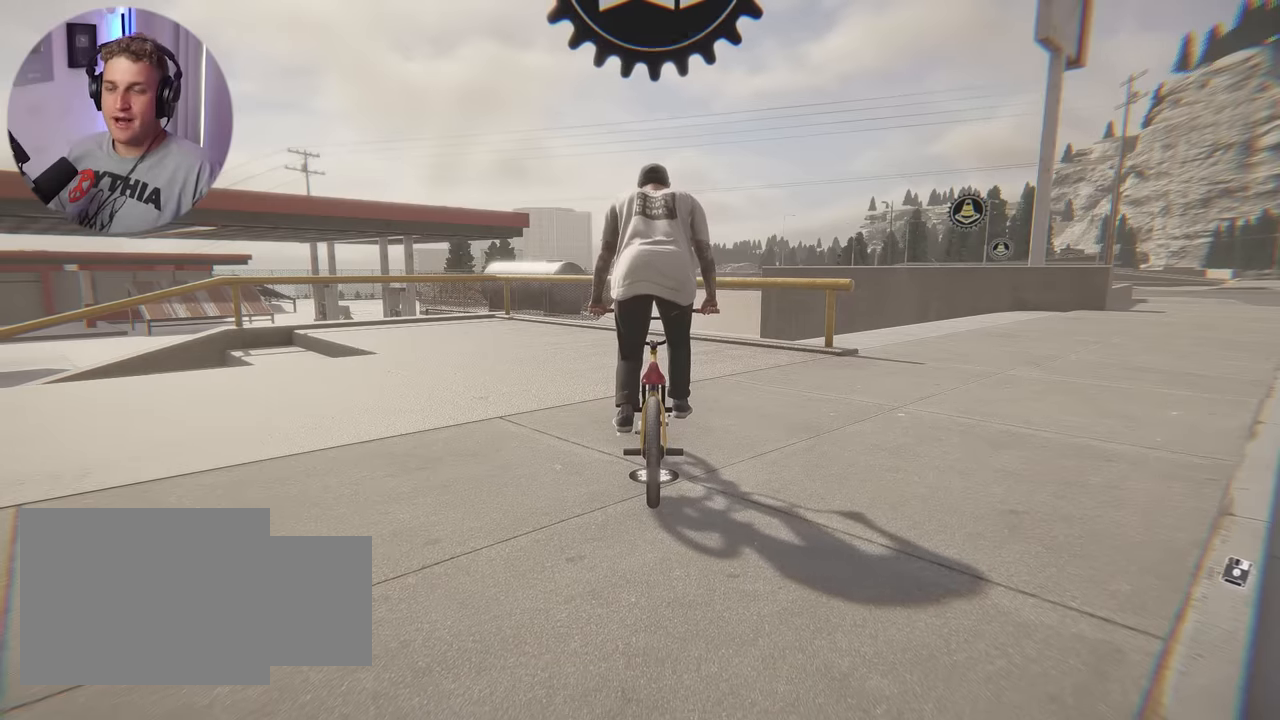
{"buttons": [], "left_stick": "up-right", "right_stick": "right", "events": [[200, "left_stick", "up-right"], [267, "right_stick", "right"]]}
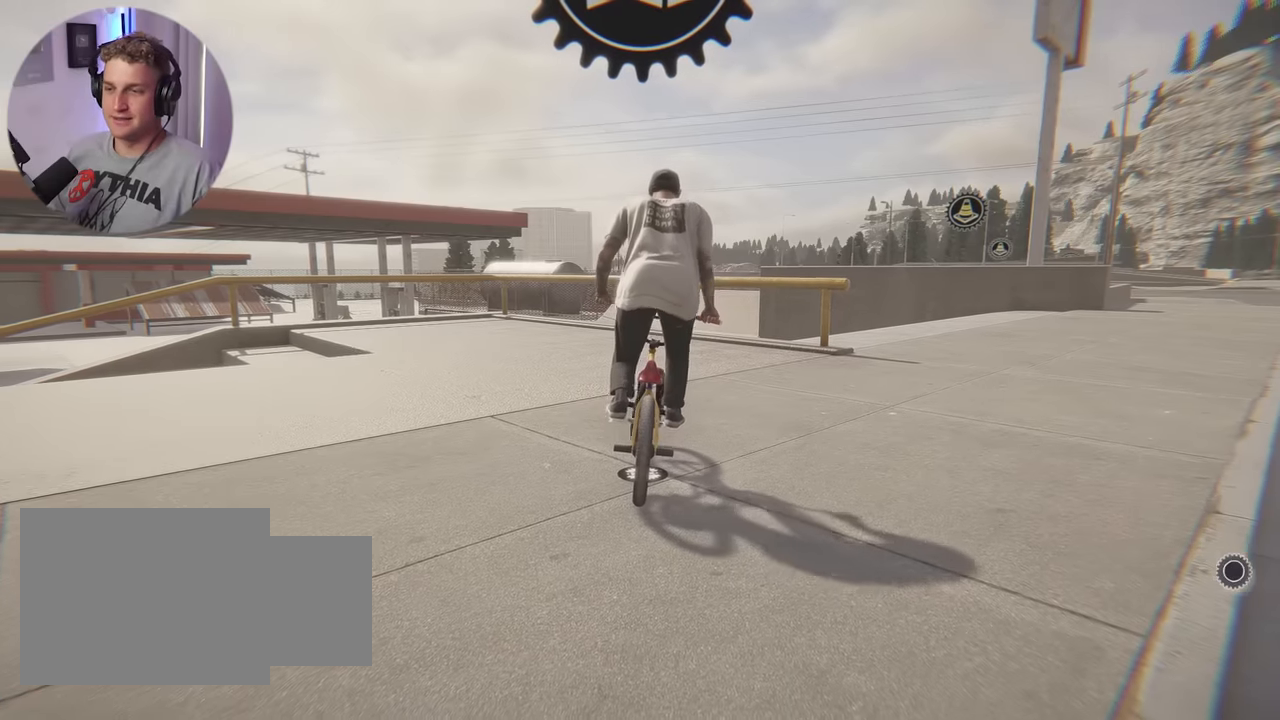
{"buttons": [], "left_stick": "right", "right_stick": "center", "events": [[67, "right_stick", "center"], [233, "Y", "down"], [267, "left_stick", "center"], [333, "Y", "up"], [433, "left_stick", "right"]]}
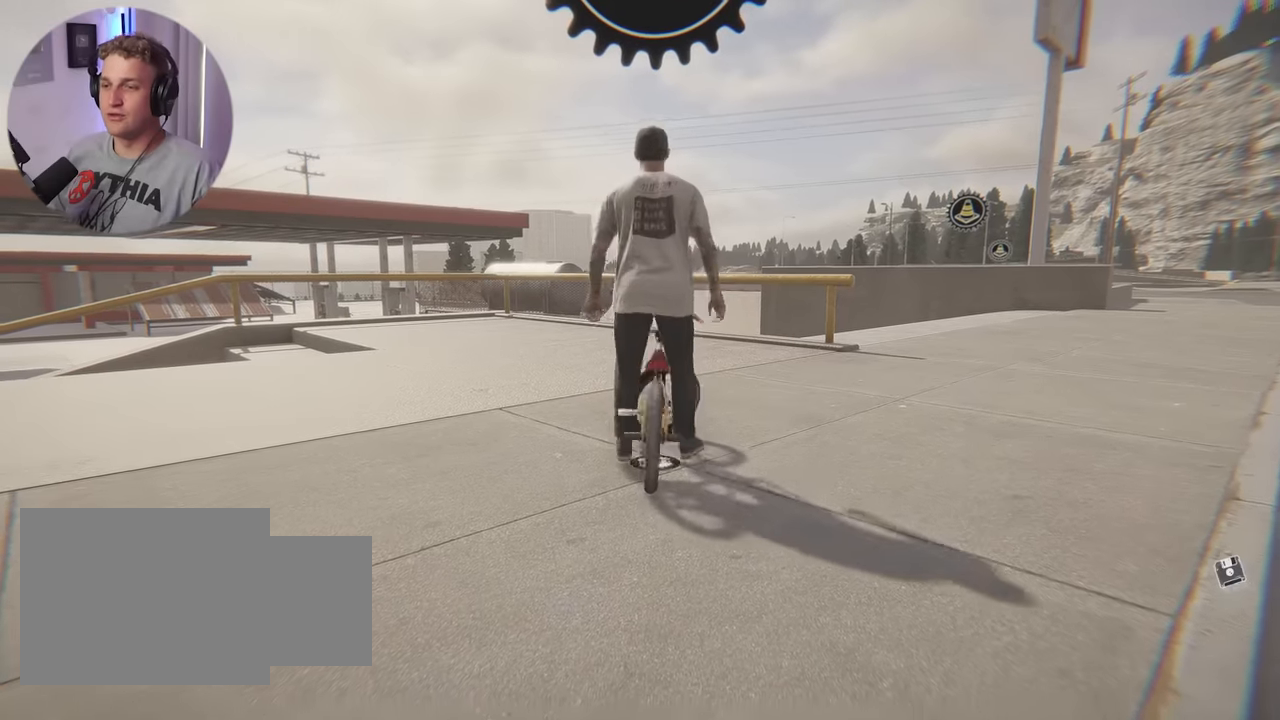
{"buttons": [], "left_stick": "up-right", "right_stick": "center", "events": [[83, "right_stick", "down-right"], [333, "left_stick", "up-right"], [367, "right_stick", "center"]]}
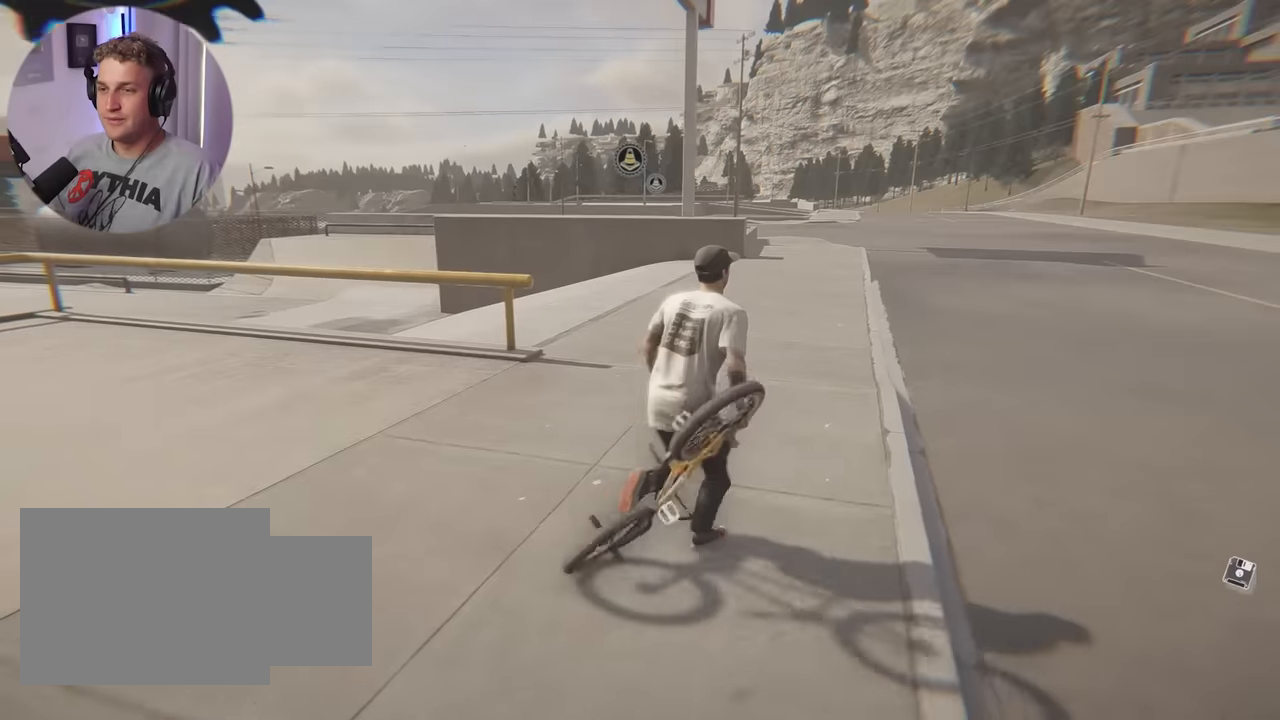
{"buttons": [], "left_stick": "up-right", "right_stick": "left", "events": [[100, "right_stick", "down-left"], [317, "right_stick", "left"]]}
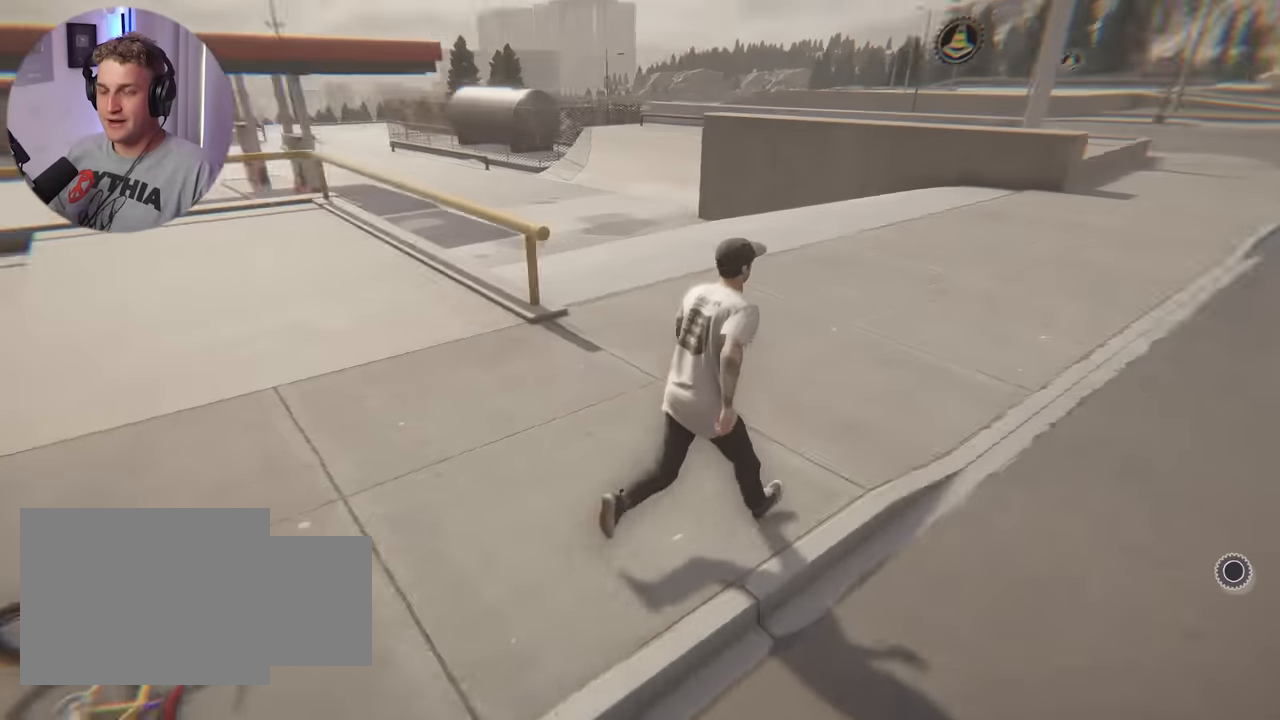
{"buttons": [], "left_stick": "down-right", "right_stick": "left", "events": [[17, "left_stick", "right"], [83, "right_stick", "center"], [250, "right_stick", "left"], [500, "left_stick", "down-right"]]}
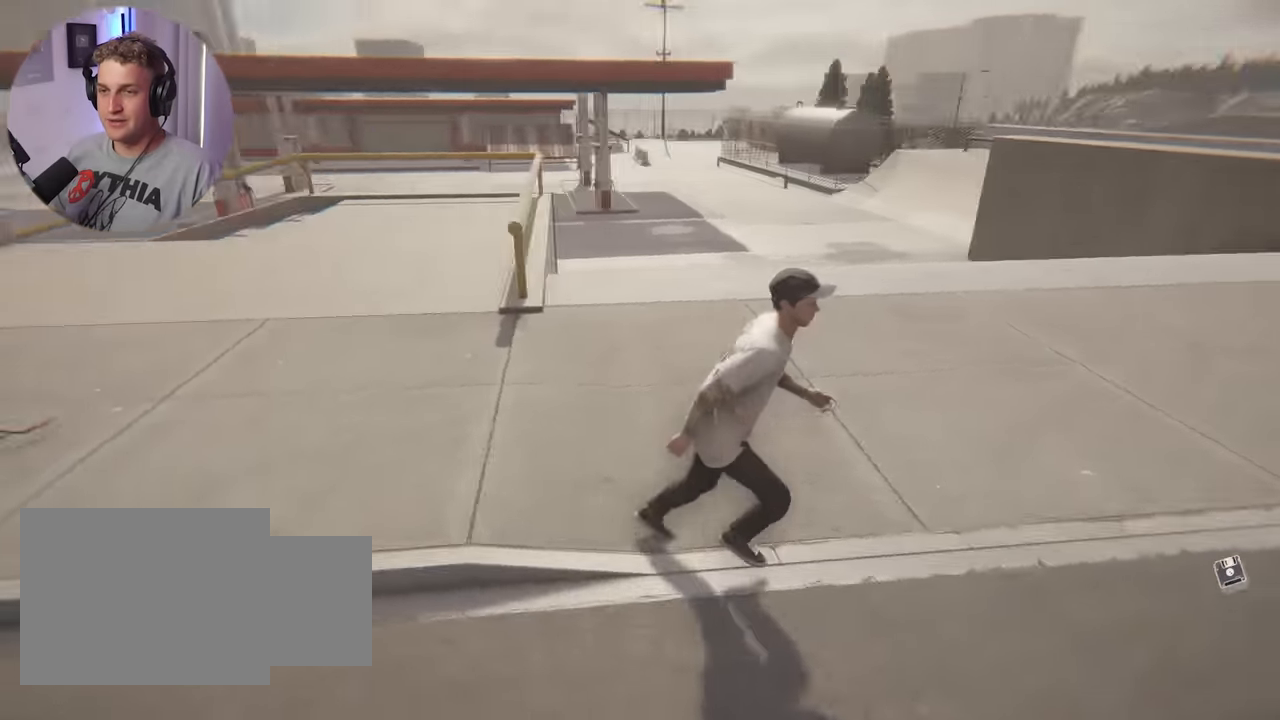
{"buttons": [], "left_stick": "center", "right_stick": "center", "events": [[217, "left_stick", "down"], [383, "left_stick", "center"], [500, "right_stick", "center"]]}
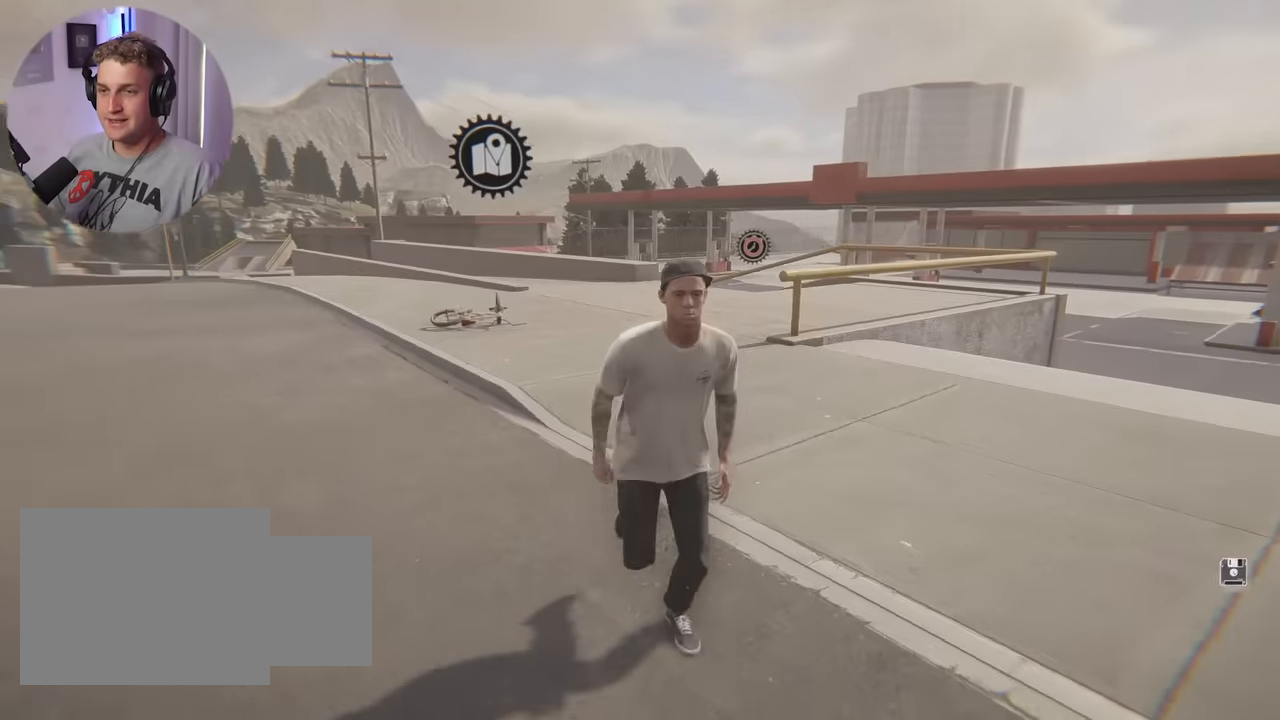
{"buttons": [], "left_stick": "center", "right_stick": "center", "events": [[83, "left_stick", "left"], [150, "right_stick", "left"], [417, "right_stick", "center"], [450, "left_stick", "center"]]}
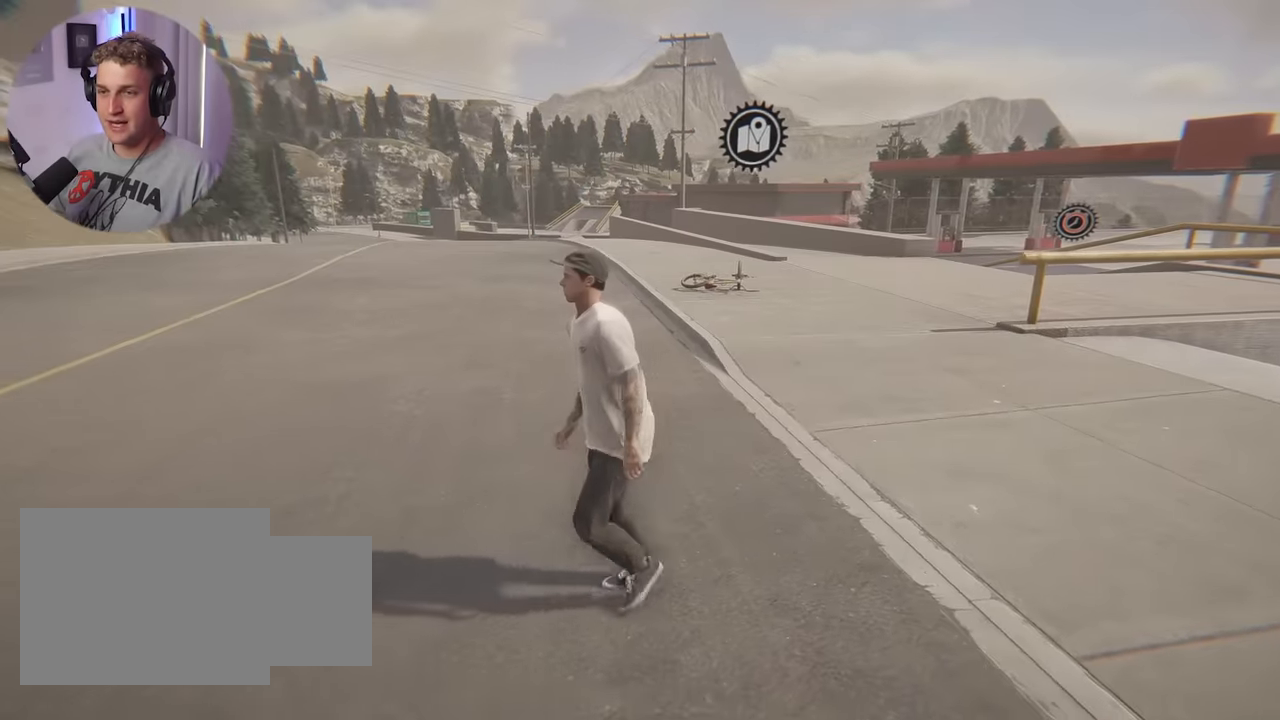
{"buttons": [], "left_stick": "down-left", "right_stick": "right", "events": [[333, "left_stick", "down-left"], [367, "right_stick", "right"]]}
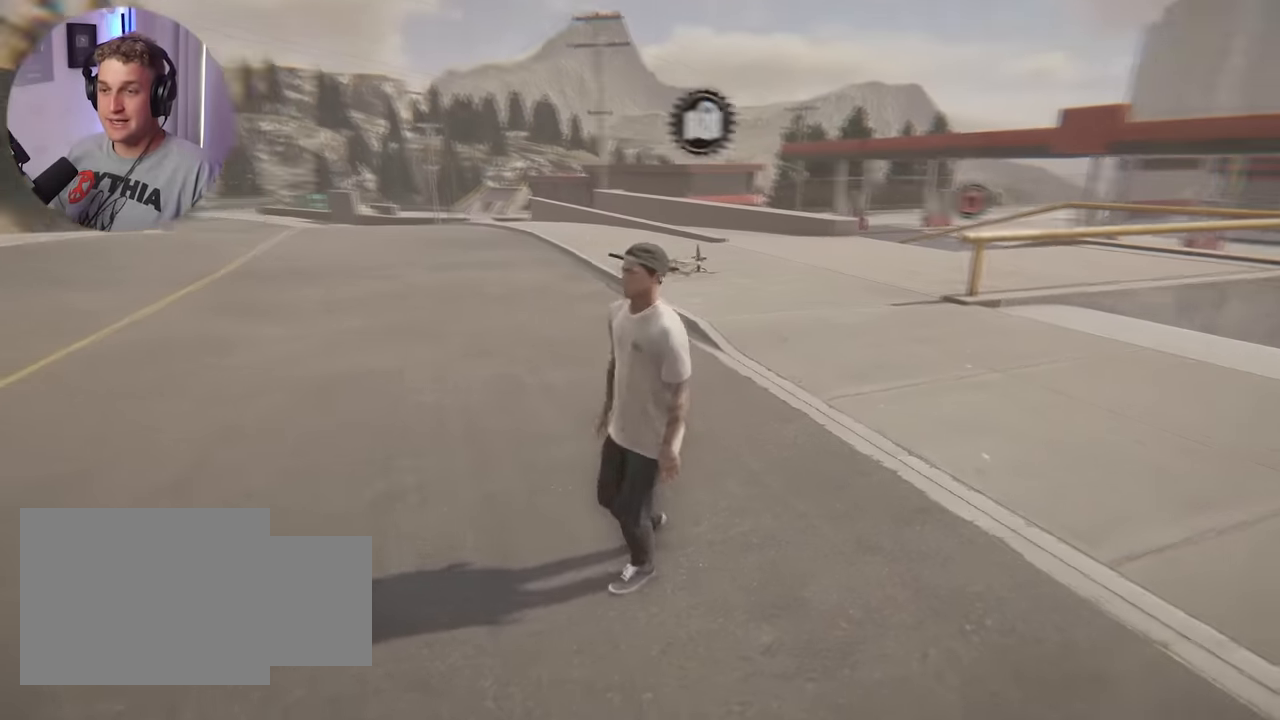
{"buttons": [], "left_stick": "down-left", "right_stick": "center", "events": [[67, "right_stick", "center"], [83, "left_stick", "center"], [300, "left_stick", "down-left"], [300, "right_stick", "right"], [484, "right_stick", "center"]]}
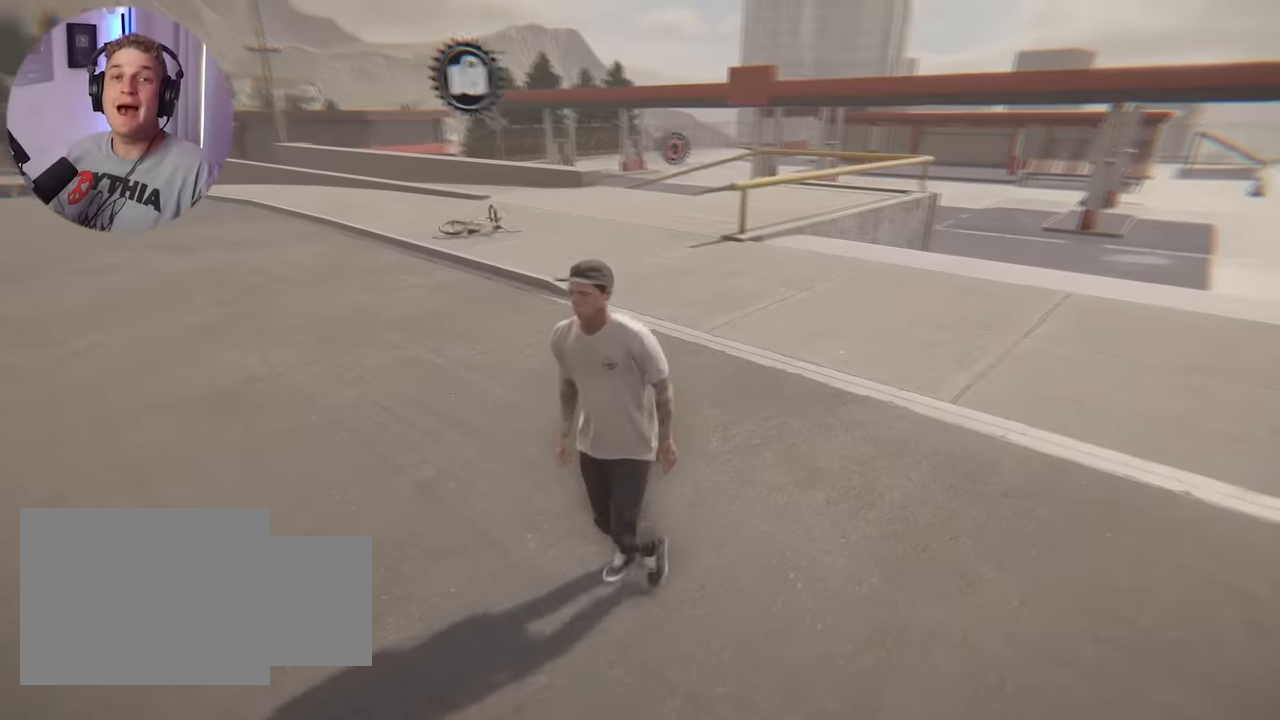
{"buttons": [], "left_stick": "center", "right_stick": "right", "events": [[34, "left_stick", "center"], [400, "right_stick", "right"]]}
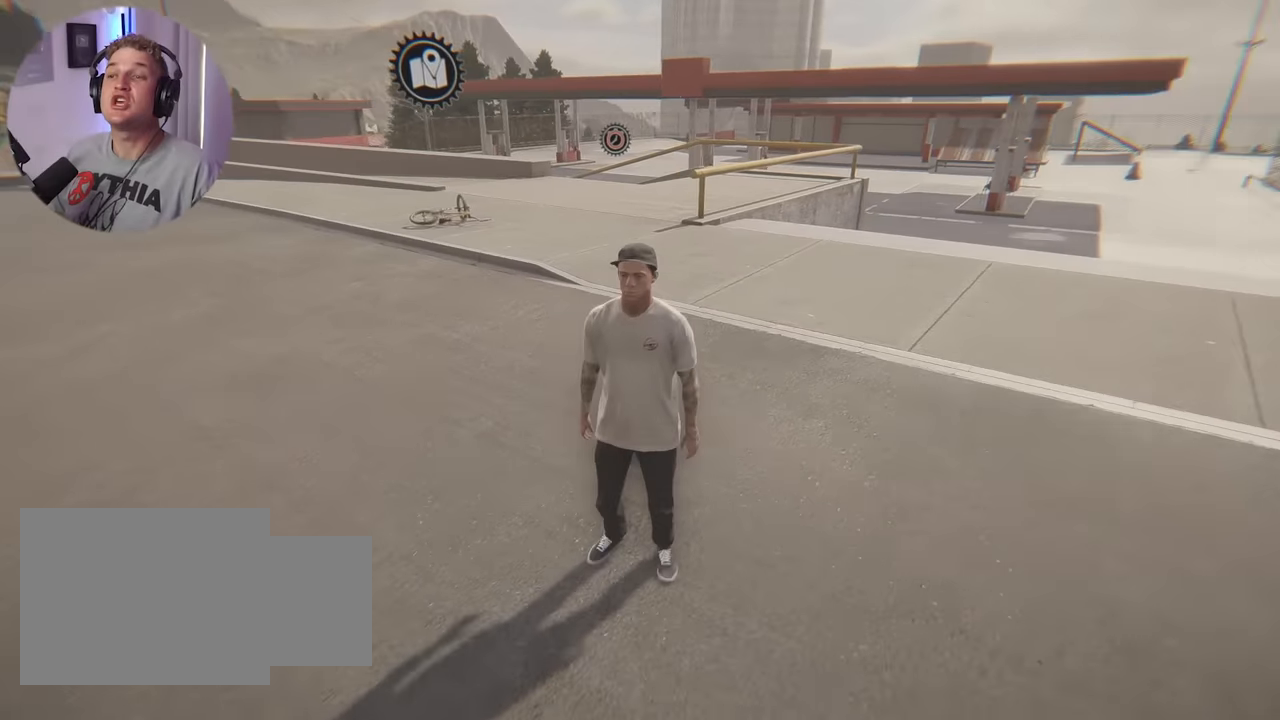
{"buttons": [], "left_stick": "up-right", "right_stick": "right", "events": [[300, "left_stick", "up-right"], [334, "right_stick", "center"], [484, "right_stick", "right"]]}
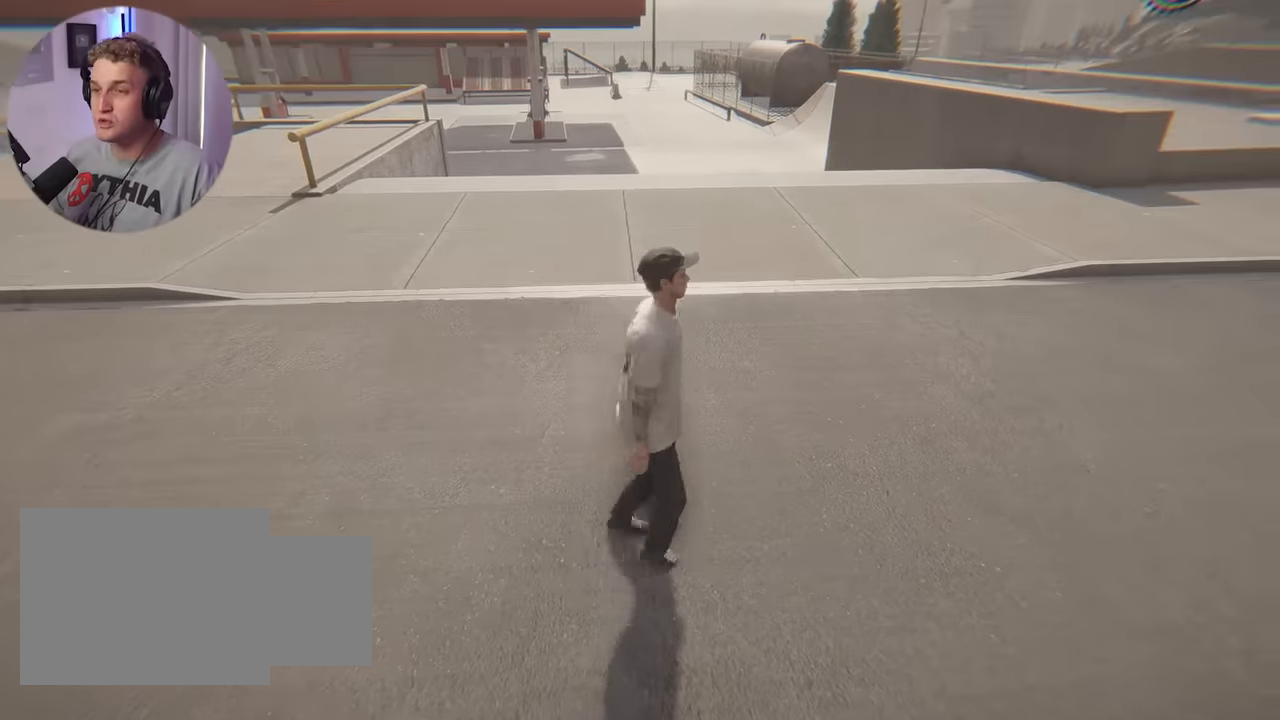
{"buttons": [], "left_stick": "up-right", "right_stick": "center", "events": [[150, "right_stick", "center"], [300, "right_stick", "right"], [467, "right_stick", "center"]]}
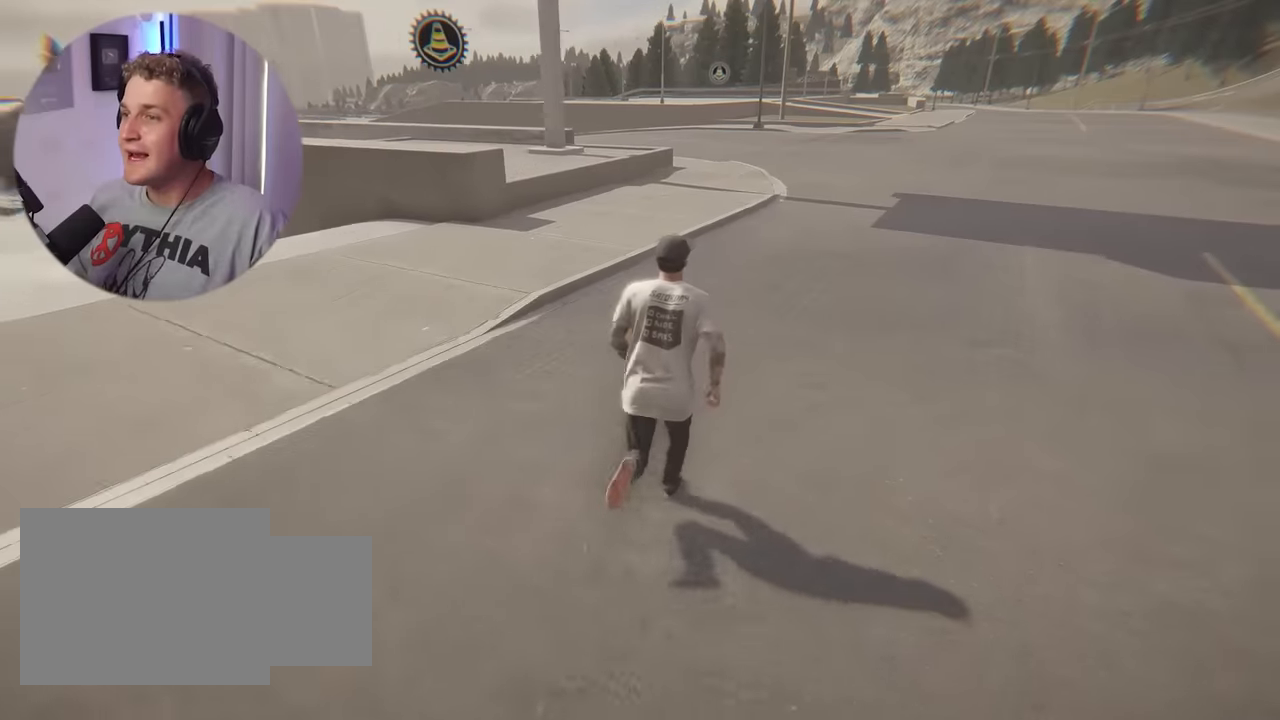
{"buttons": [], "left_stick": "up", "right_stick": "right", "events": [[150, "right_stick", "up-right"], [284, "right_stick", "center"], [334, "left_stick", "up"], [450, "right_stick", "right"]]}
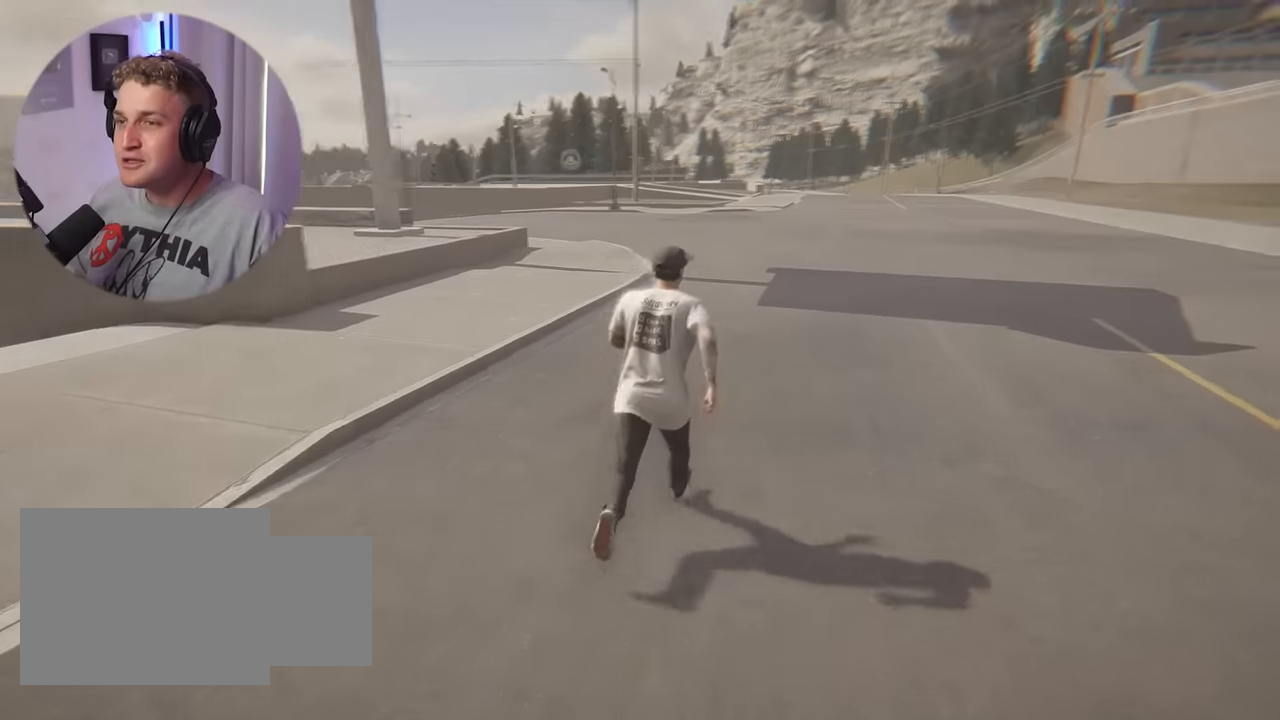
{"buttons": [], "left_stick": "up", "right_stick": "center", "events": [[117, "right_stick", "center"], [300, "right_stick", "right"], [467, "right_stick", "center"]]}
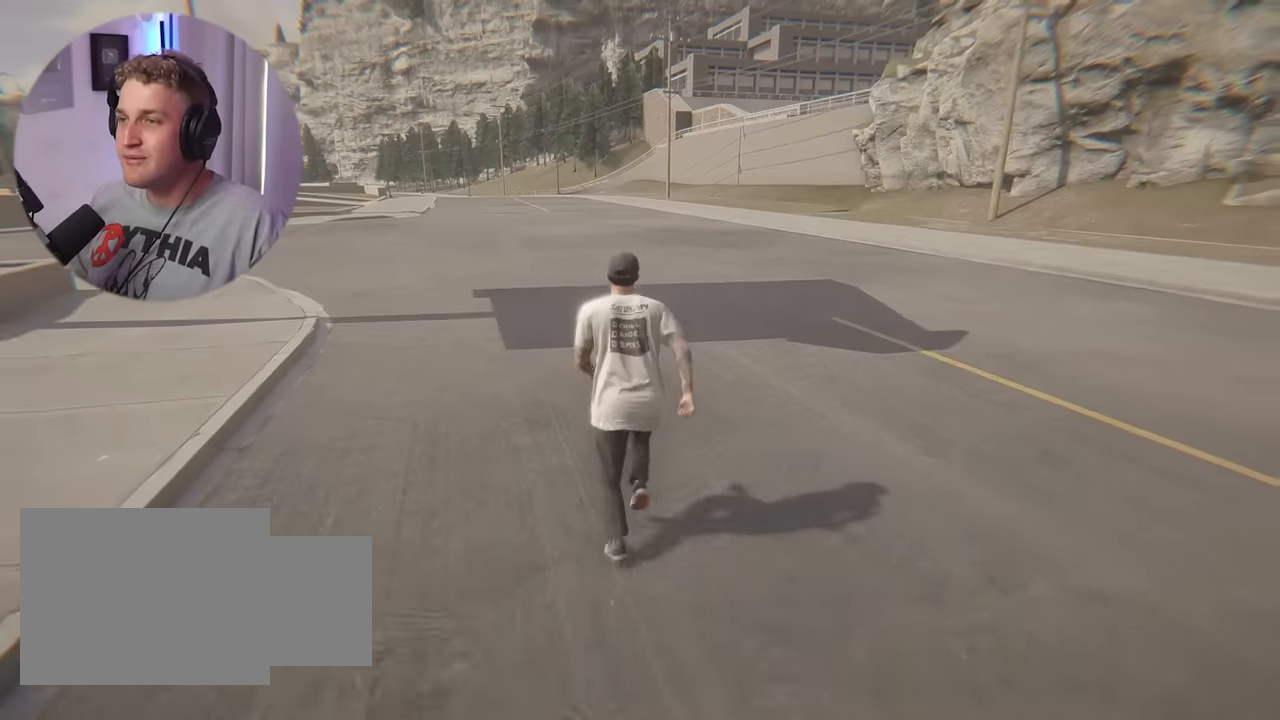
{"buttons": [], "left_stick": "up", "right_stick": "center", "events": [[234, "right_stick", "left"], [434, "right_stick", "center"]]}
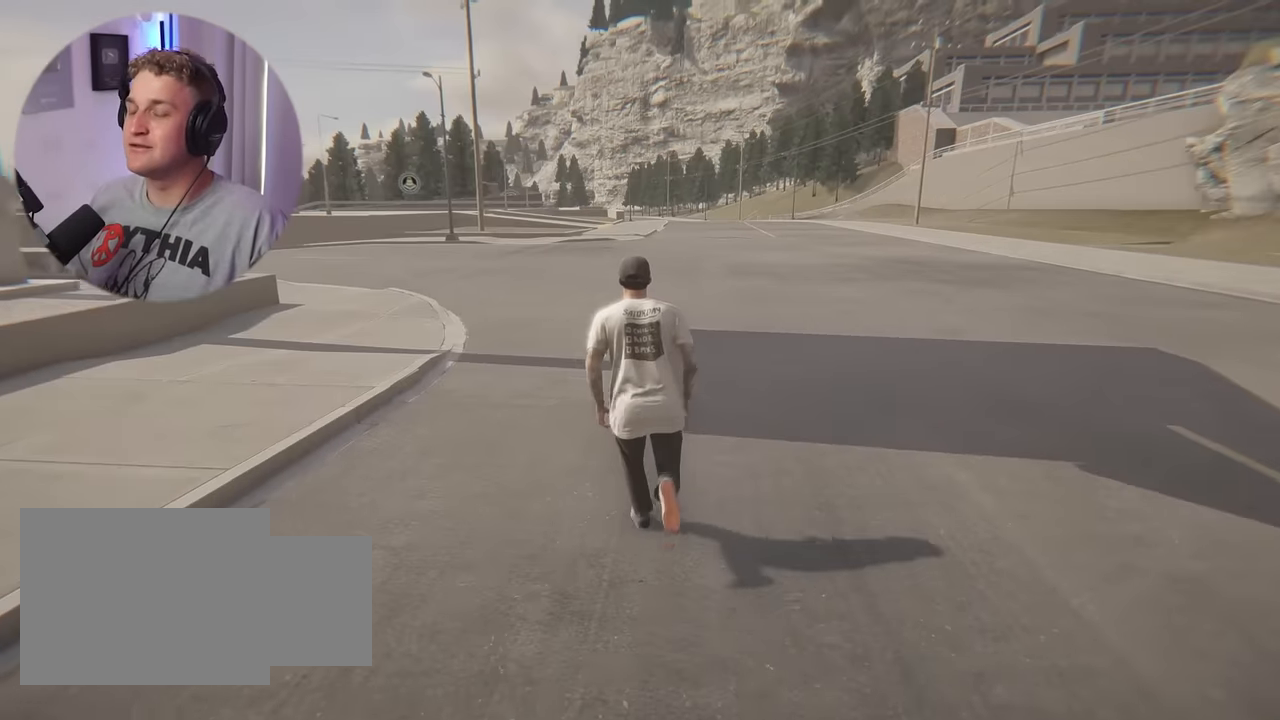
{"buttons": [], "left_stick": "up-right", "right_stick": "left", "events": [[134, "left_stick", "up-right"], [150, "right_stick", "left"], [217, "right_stick", "center"], [400, "right_stick", "left"]]}
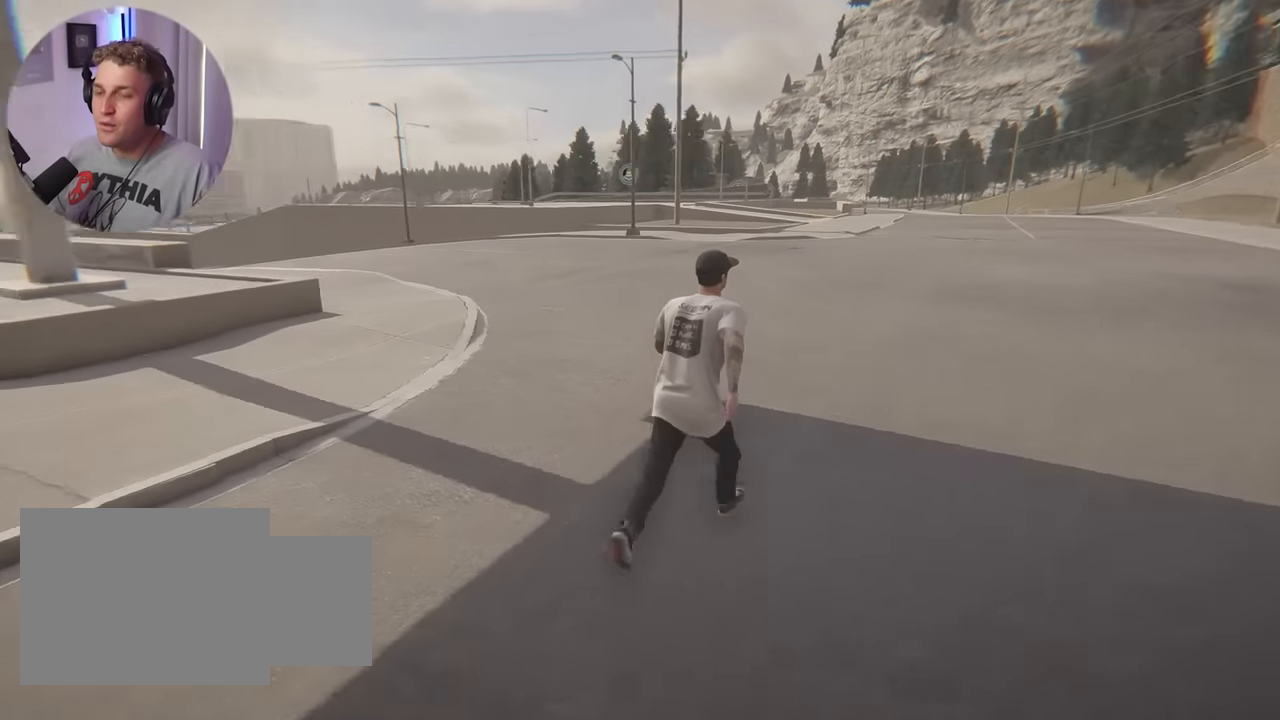
{"buttons": [], "left_stick": "up-right", "right_stick": "center", "events": [[67, "right_stick", "center"], [134, "right_stick", "left"], [350, "right_stick", "center"]]}
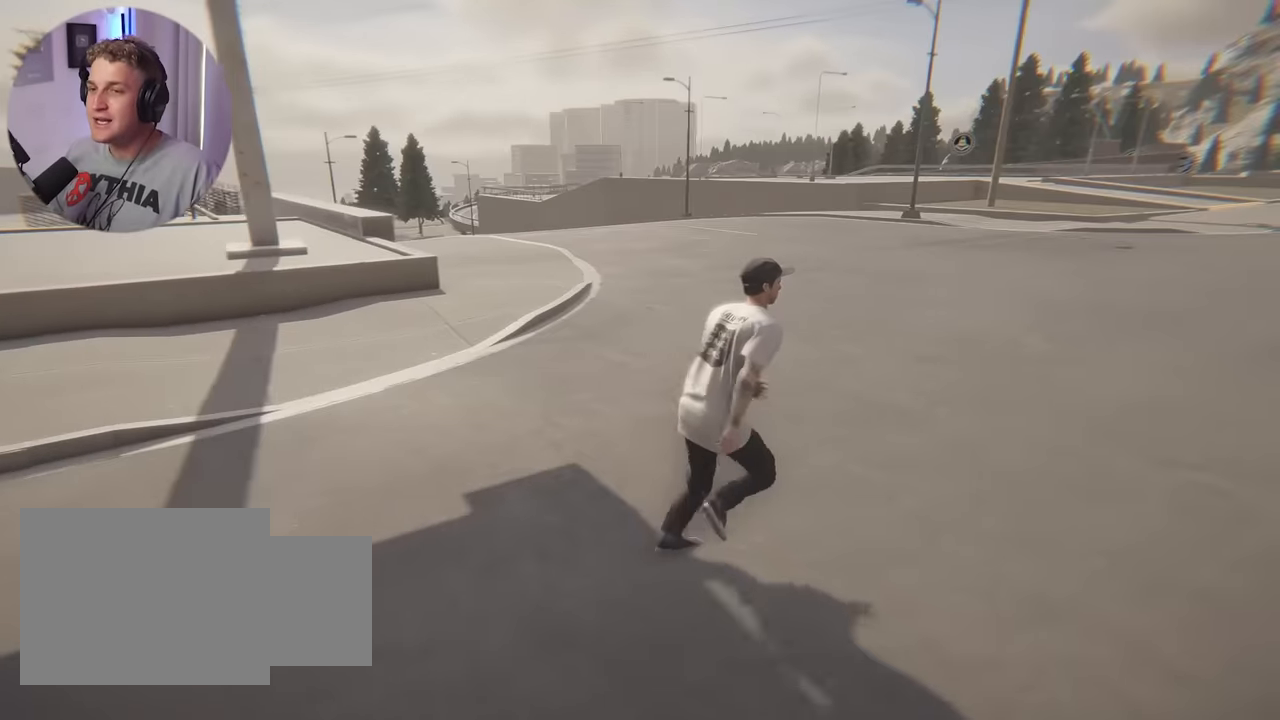
{"buttons": [], "left_stick": "up-right", "right_stick": "center", "events": []}
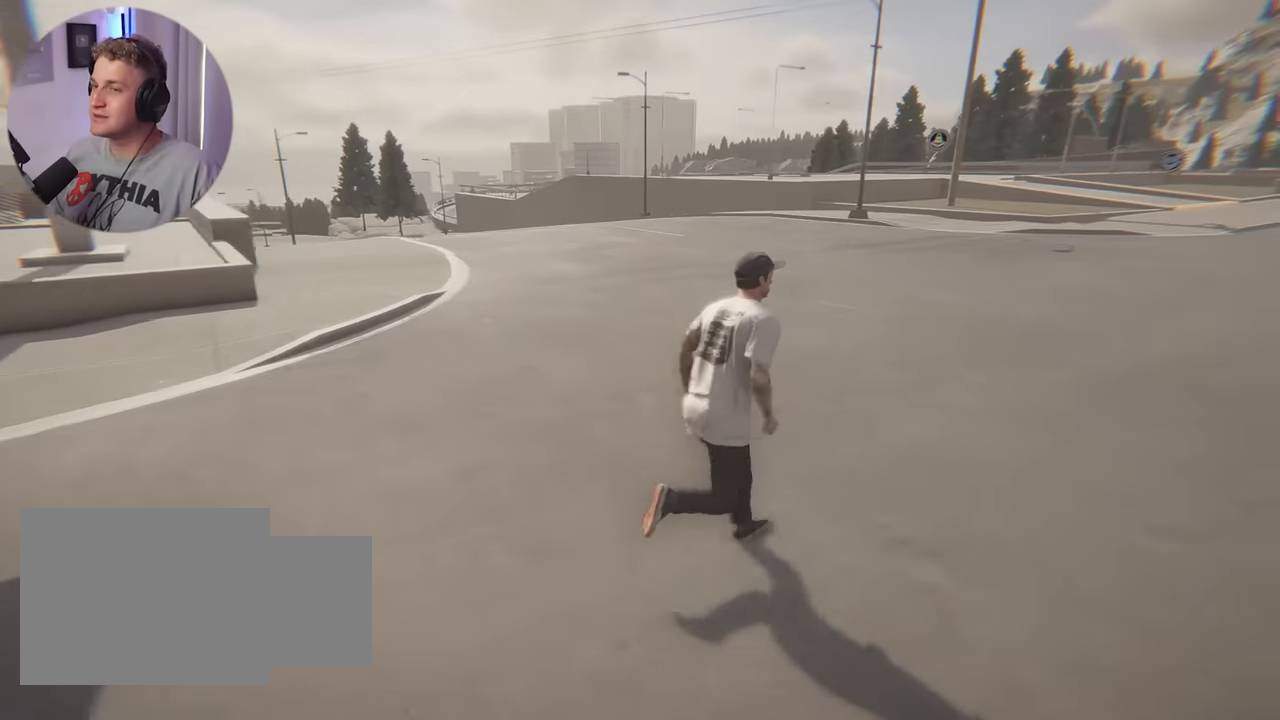
{"buttons": [], "left_stick": "up-right", "right_stick": "left", "events": [[334, "right_stick", "left"]]}
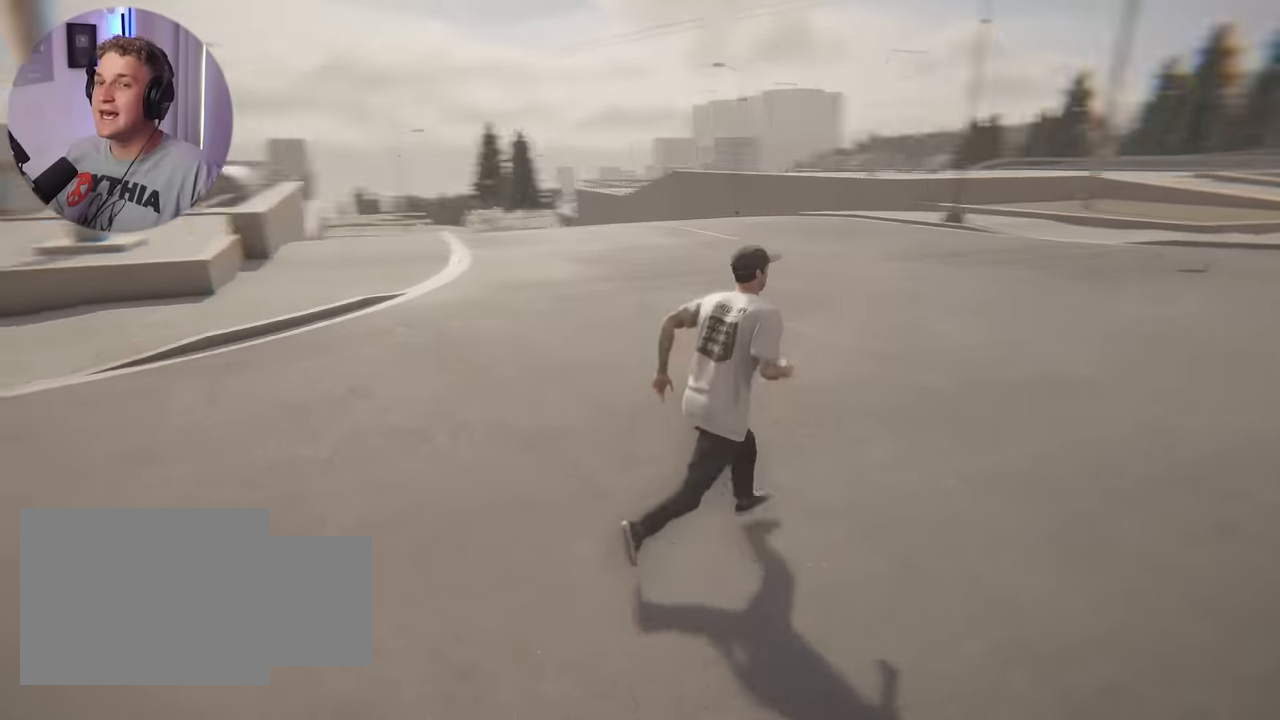
{"buttons": ["A"], "left_stick": "up", "right_stick": "center", "events": [[134, "right_stick", "center"], [450, "A", "down"], [450, "left_stick", "up"]]}
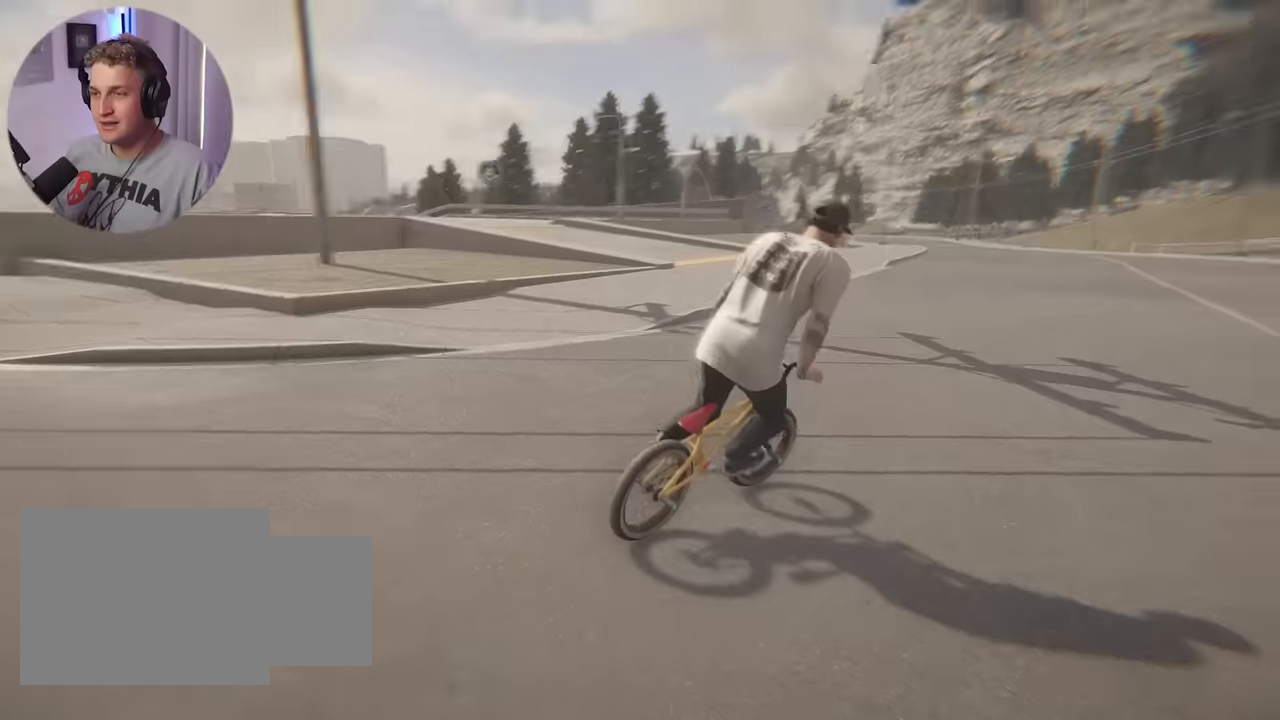
{"buttons": ["A"], "left_stick": "up-left", "right_stick": "center", "events": [[17, "left_stick", "up-left"], [117, "A", "up"], [184, "A", "down"], [367, "A", "up"], [417, "A", "down"]]}
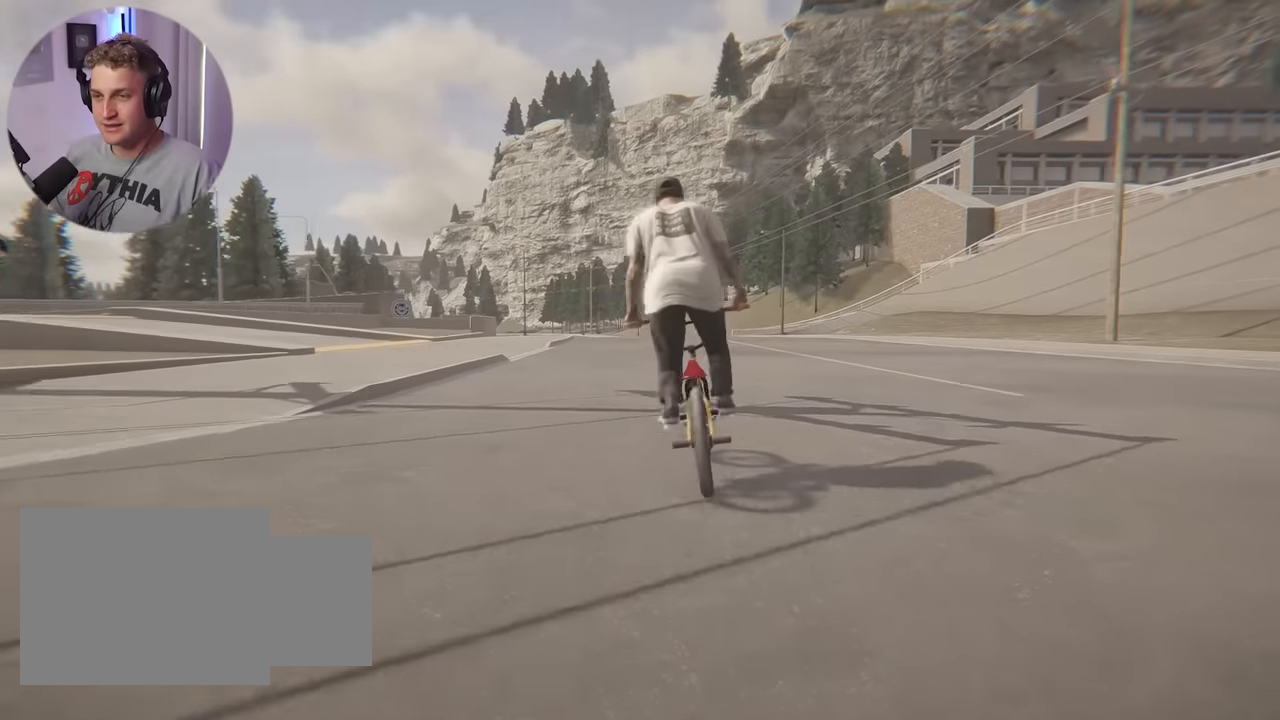
{"buttons": ["A"], "left_stick": "up", "right_stick": "center", "events": [[67, "A", "up"], [100, "left_stick", "up"], [150, "A", "down"], [250, "A", "up"], [350, "A", "down"], [417, "A", "up"], [500, "A", "down"]]}